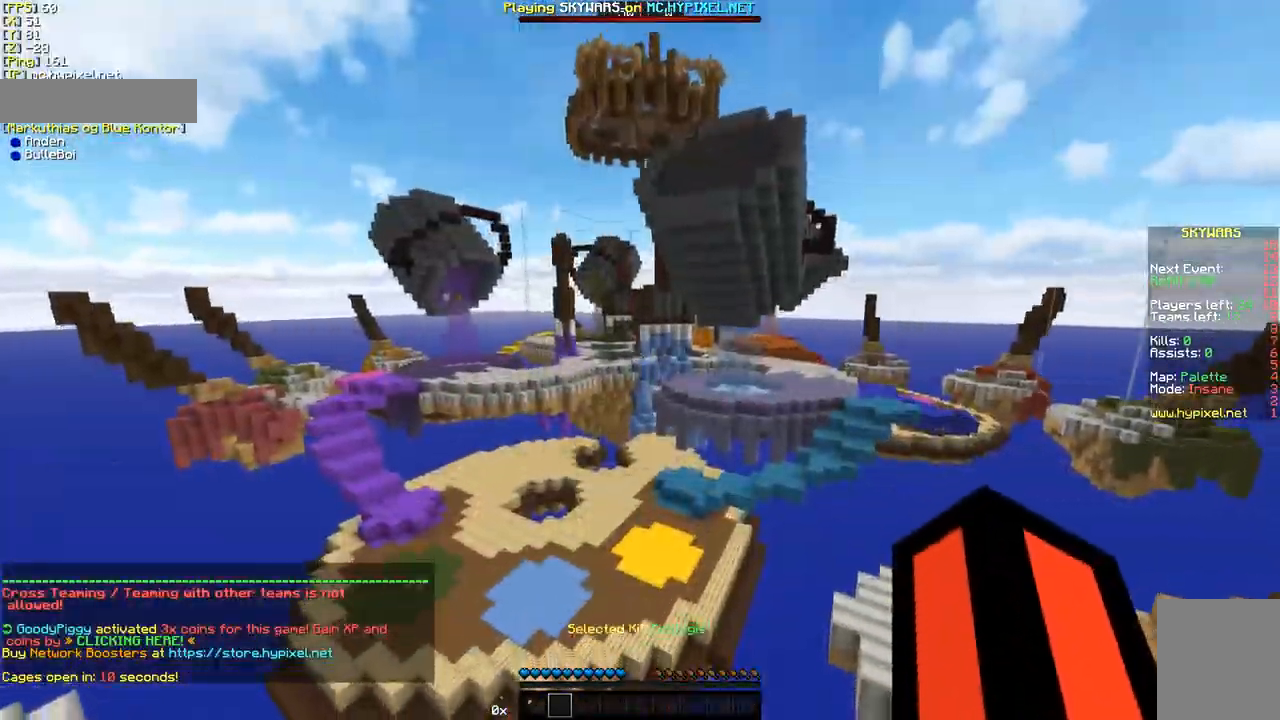
Gameplay with keyboard and mouse; each line is a JSON object with the keys and mouse buttons held at the frame after it. "events" lists presses ("down") and releases ("up") of "a", "d", "s", "w", "mouse_left" and "mouse_right" between this image and that frame as [ms after this image, input, new state], when the widget could be followed in between. "mouse_left", "mouse_right" = the "left", "right" buttons of the "mouse" list. No other keys are recorded. Fast repeated clicks can show as one long hold. Mouse movement is not recorded.
{"keys": [], "mouse": [], "events": [[274, "w", "up"]]}
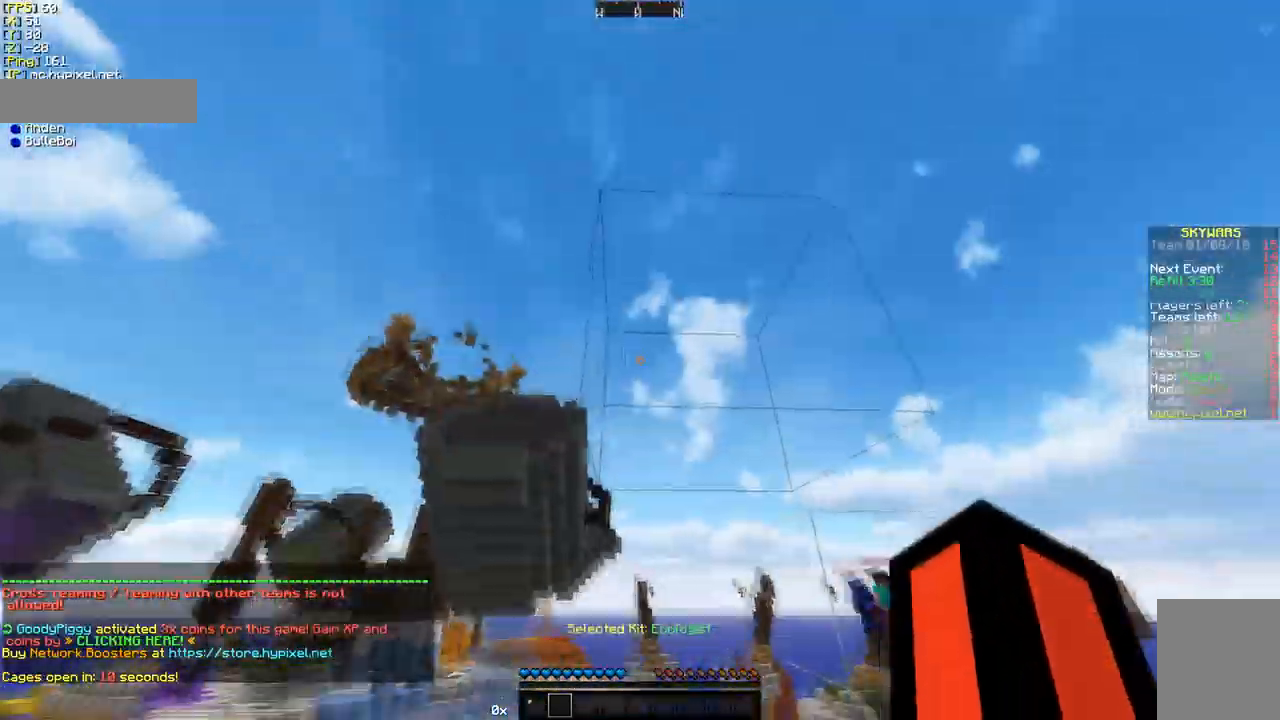
{"keys": [], "mouse": ["left"], "events": [[171, "mouse_left", "down"], [274, "mouse_left", "up"], [377, "mouse_left", "down"]]}
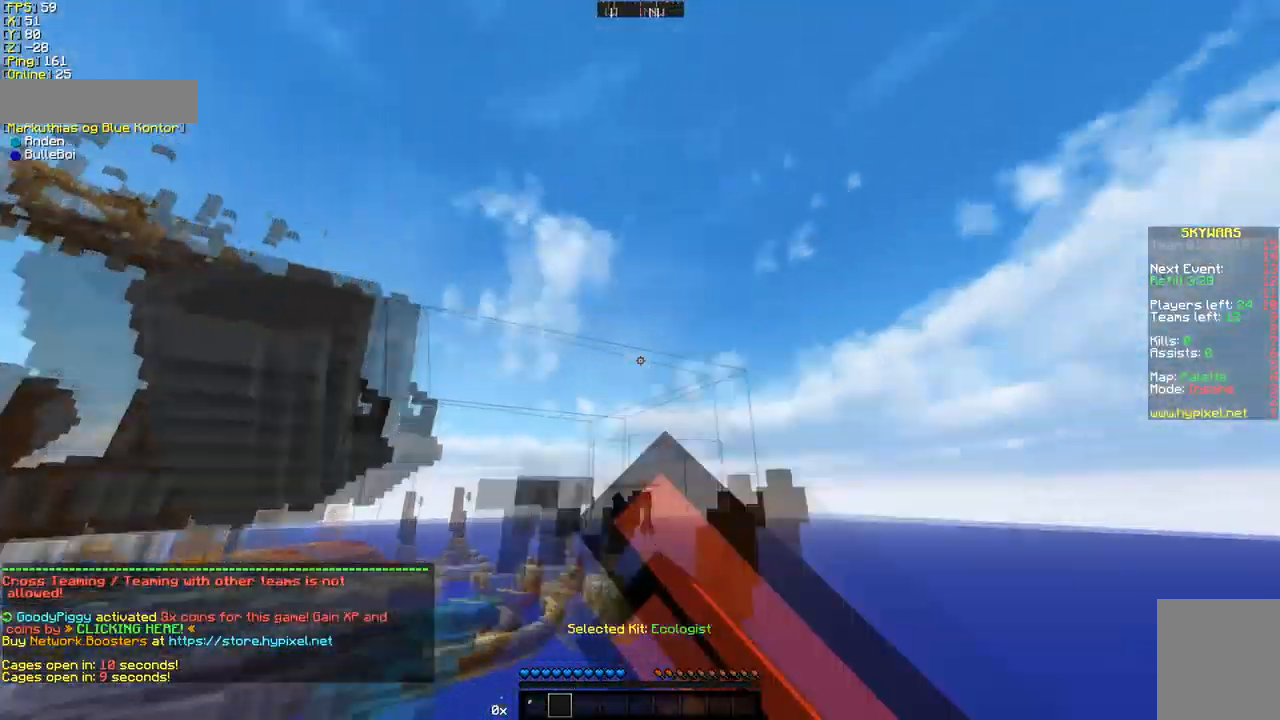
{"keys": [], "mouse": [], "events": [[342, "mouse_left", "up"]]}
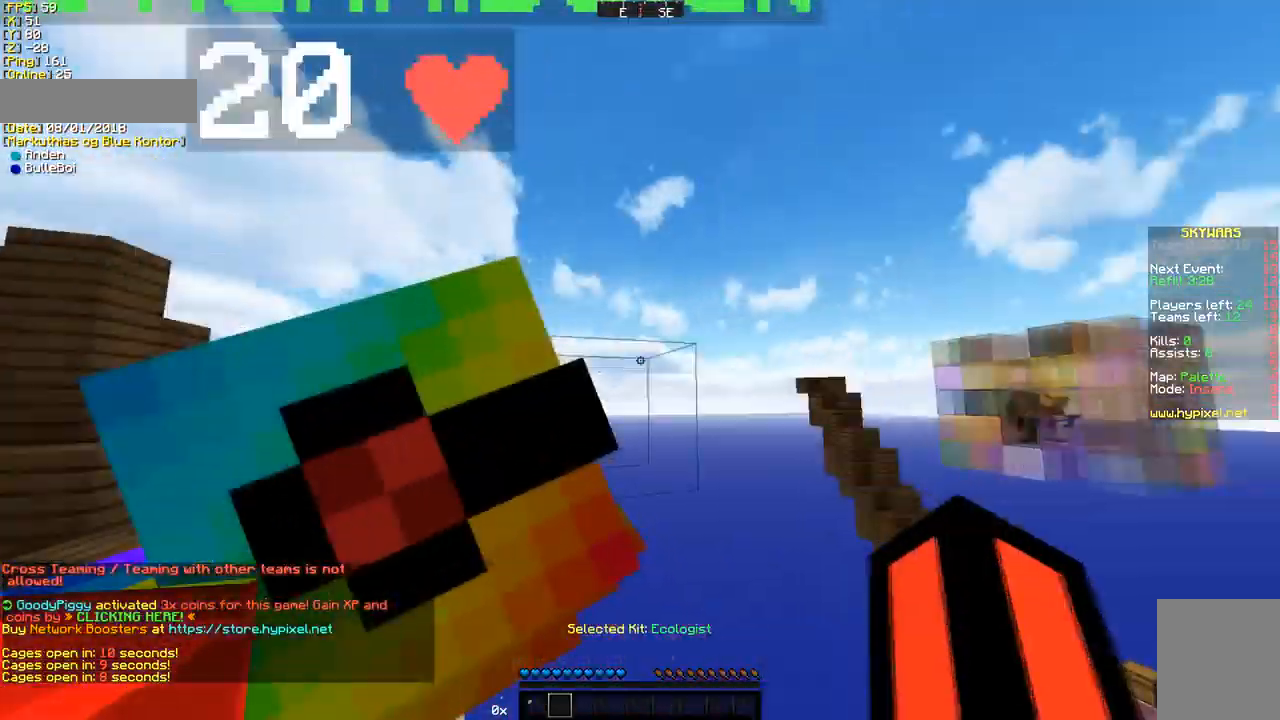
{"keys": ["w"], "mouse": [], "events": [[69, "w", "down"], [240, "mouse_left", "down"], [274, "d", "down"], [342, "mouse_left", "up"], [479, "d", "up"]]}
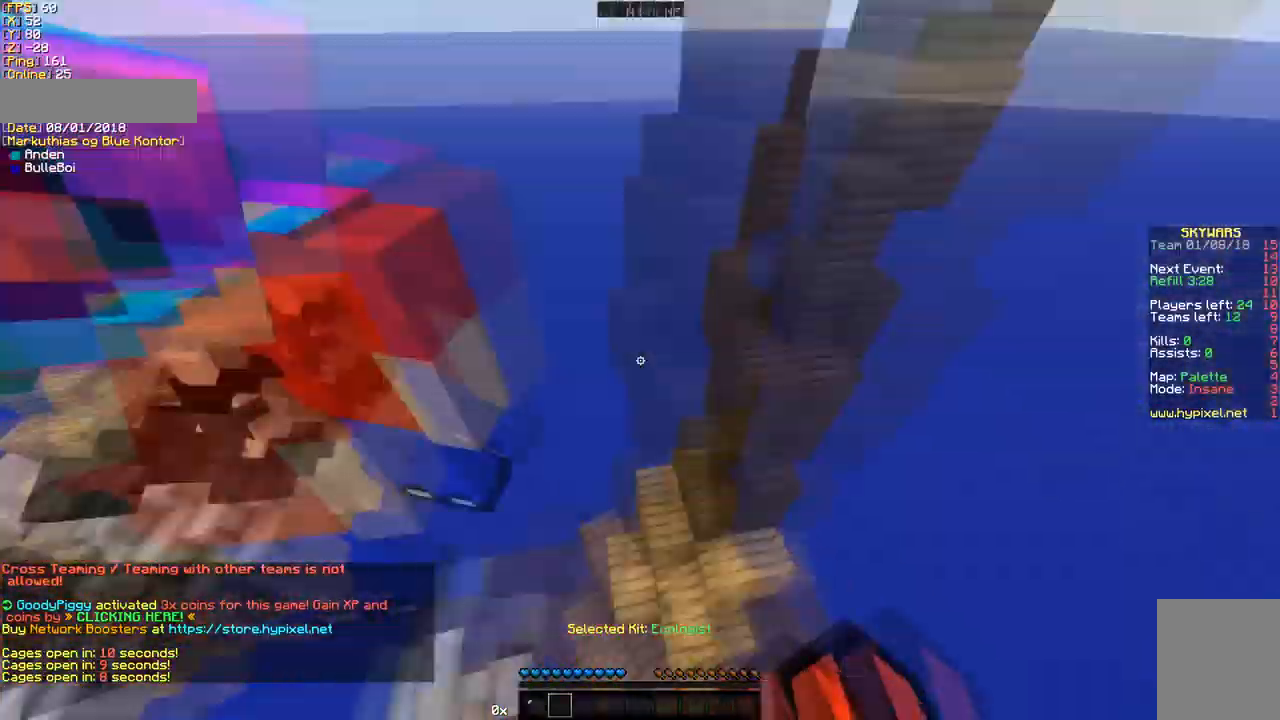
{"keys": ["w"], "mouse": [], "events": [[35, "mouse_left", "down"], [445, "mouse_left", "up"]]}
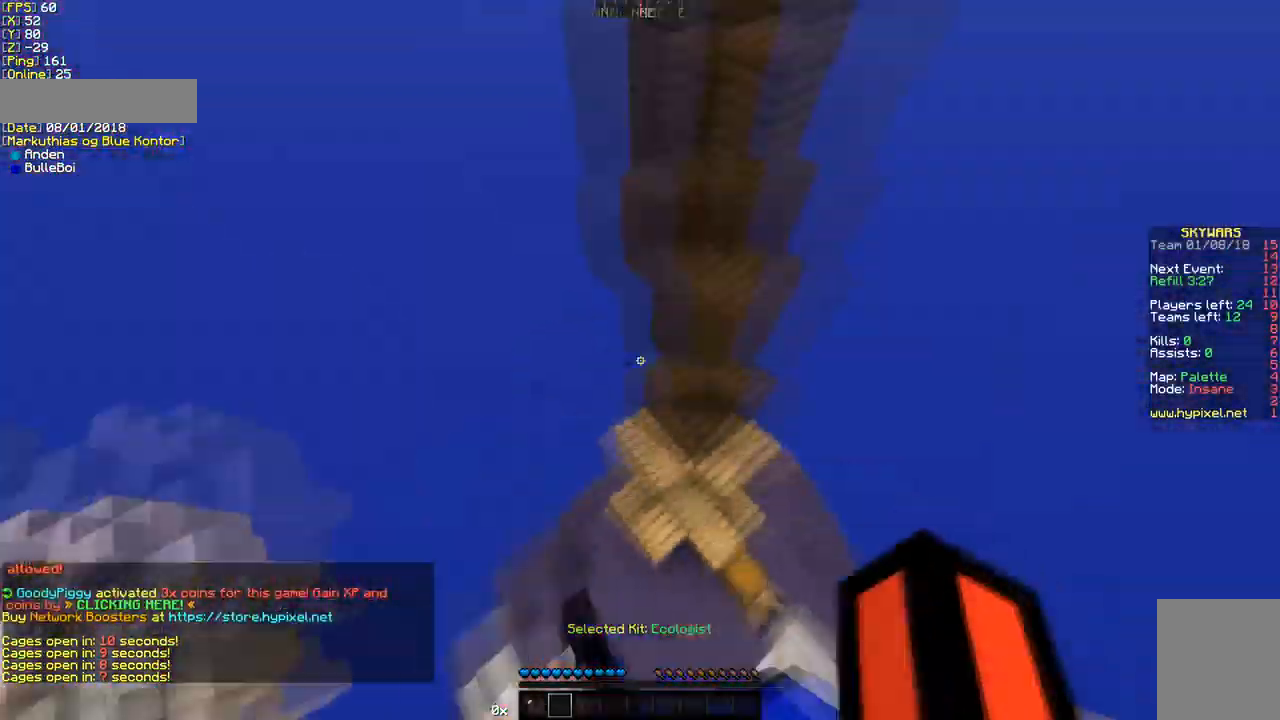
{"keys": [], "mouse": ["left"], "events": [[342, "mouse_left", "down"], [514, "w", "up"]]}
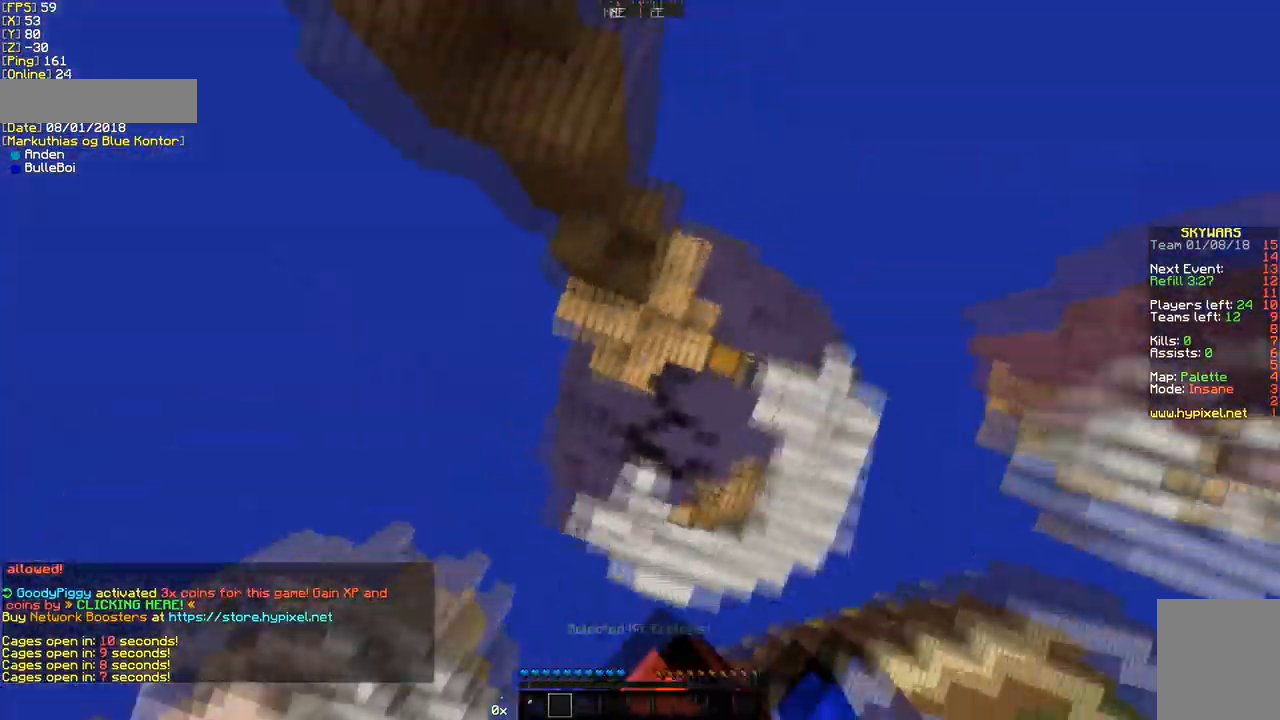
{"keys": ["w"], "mouse": [], "events": [[68, "mouse_left", "up"], [308, "w", "down"]]}
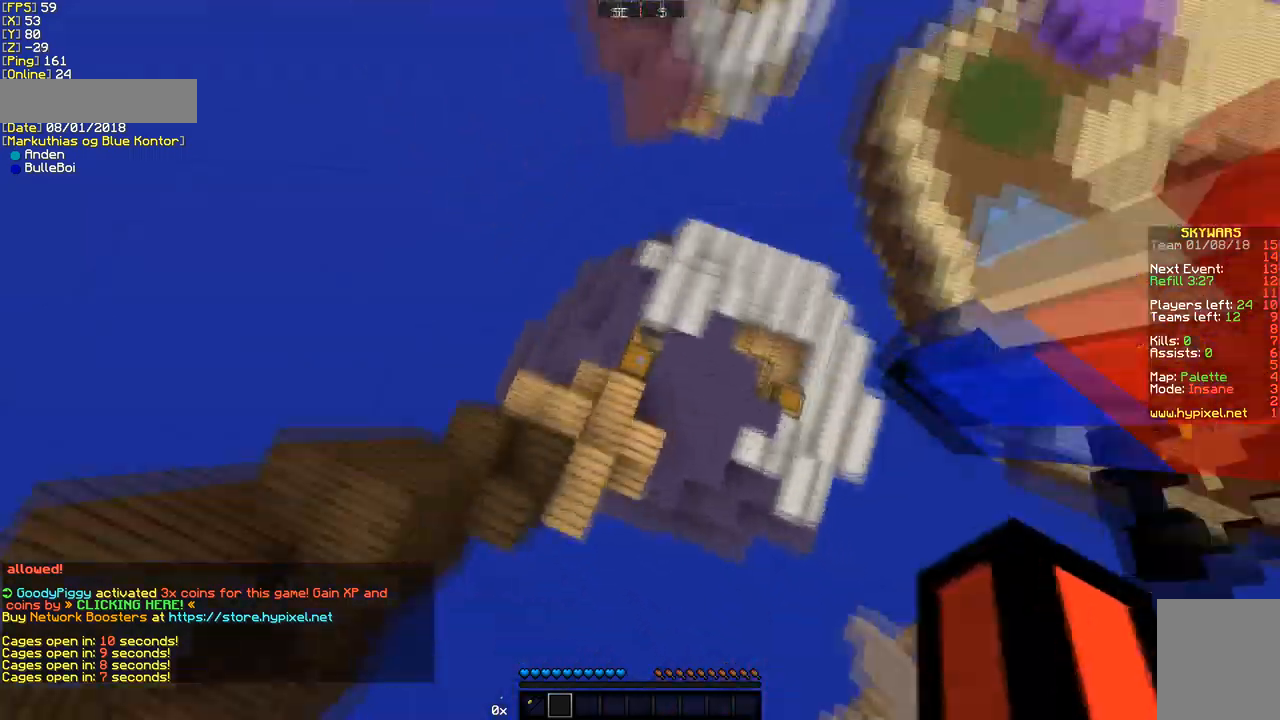
{"keys": [], "mouse": [], "events": [[34, "w", "up"]]}
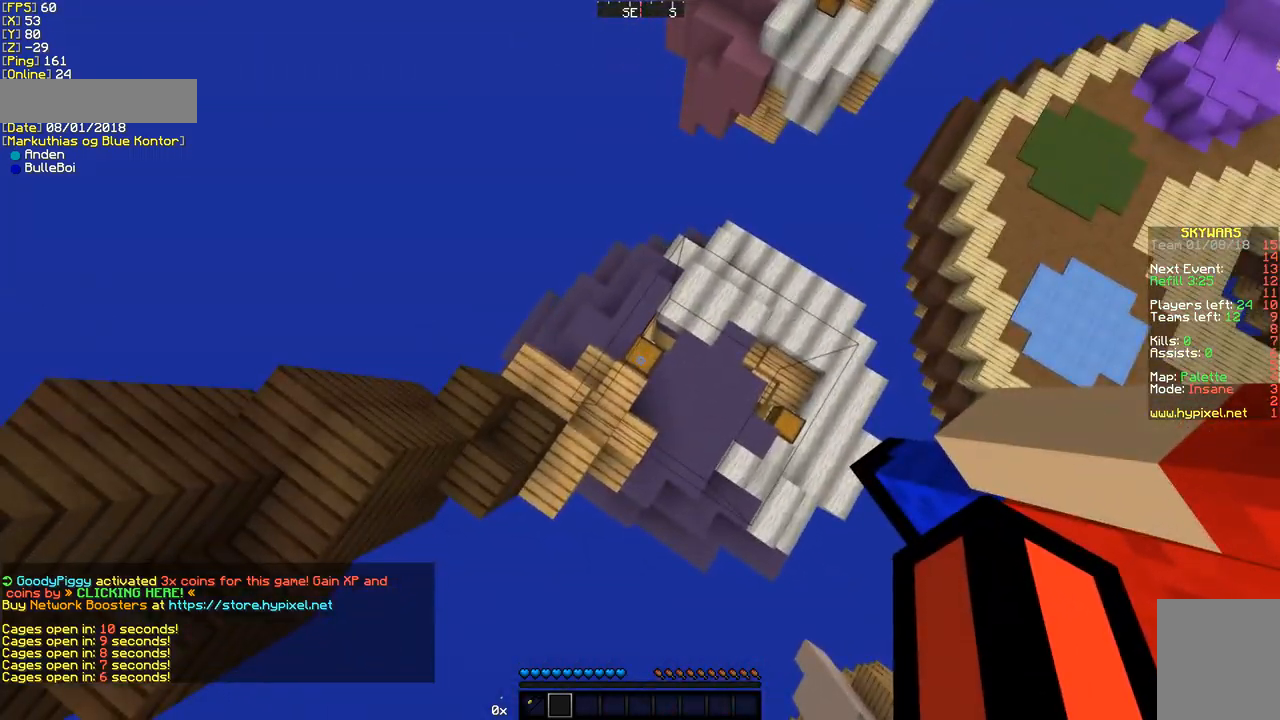
{"keys": [], "mouse": [], "events": []}
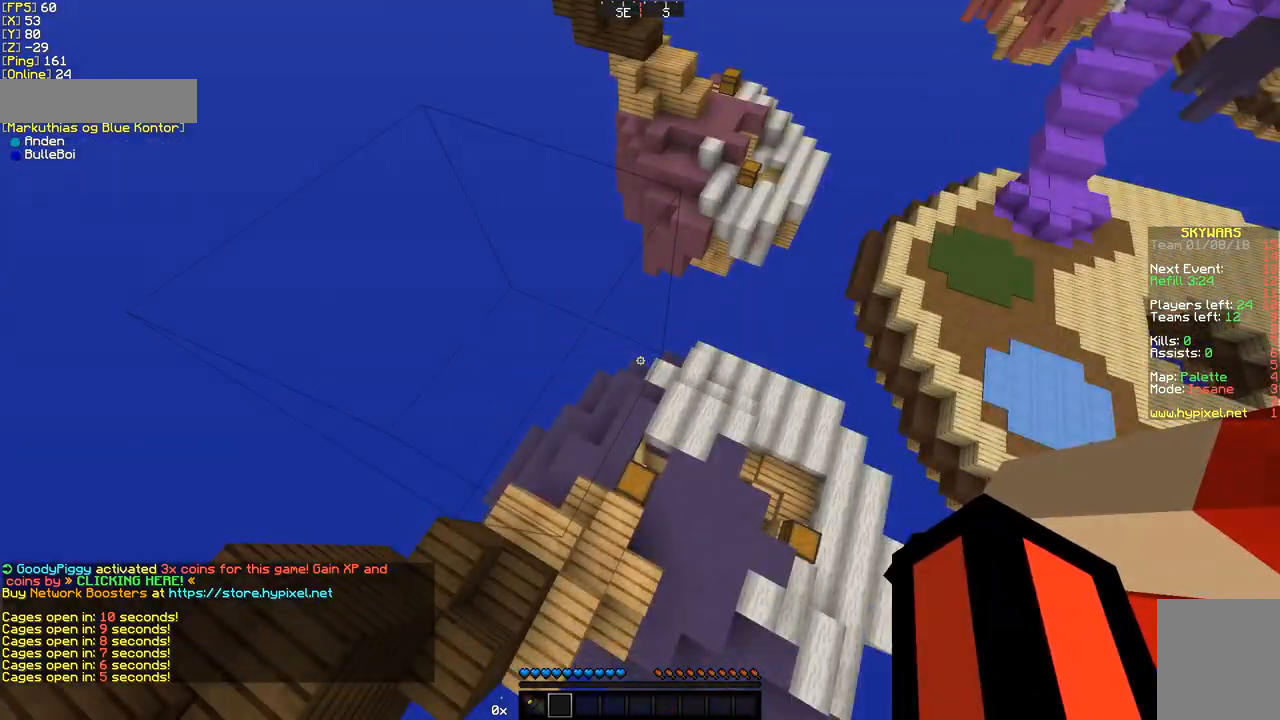
{"keys": [], "mouse": [], "events": []}
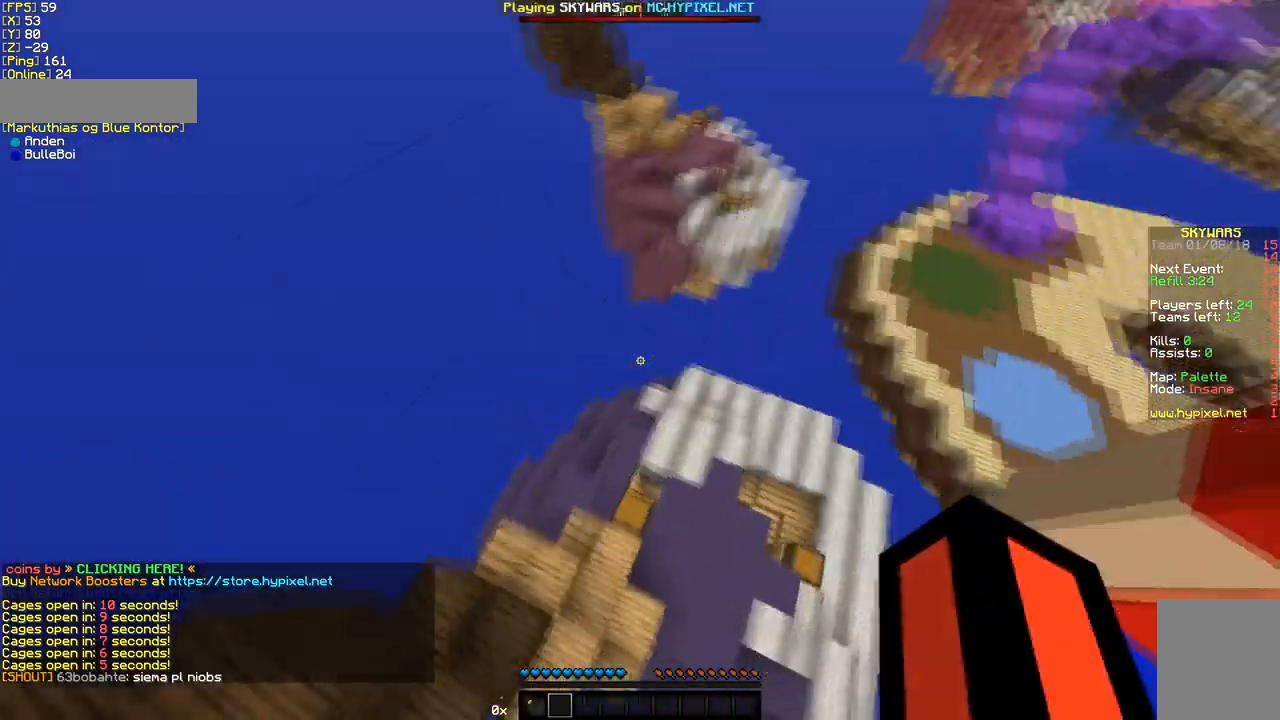
{"keys": [], "mouse": [], "events": []}
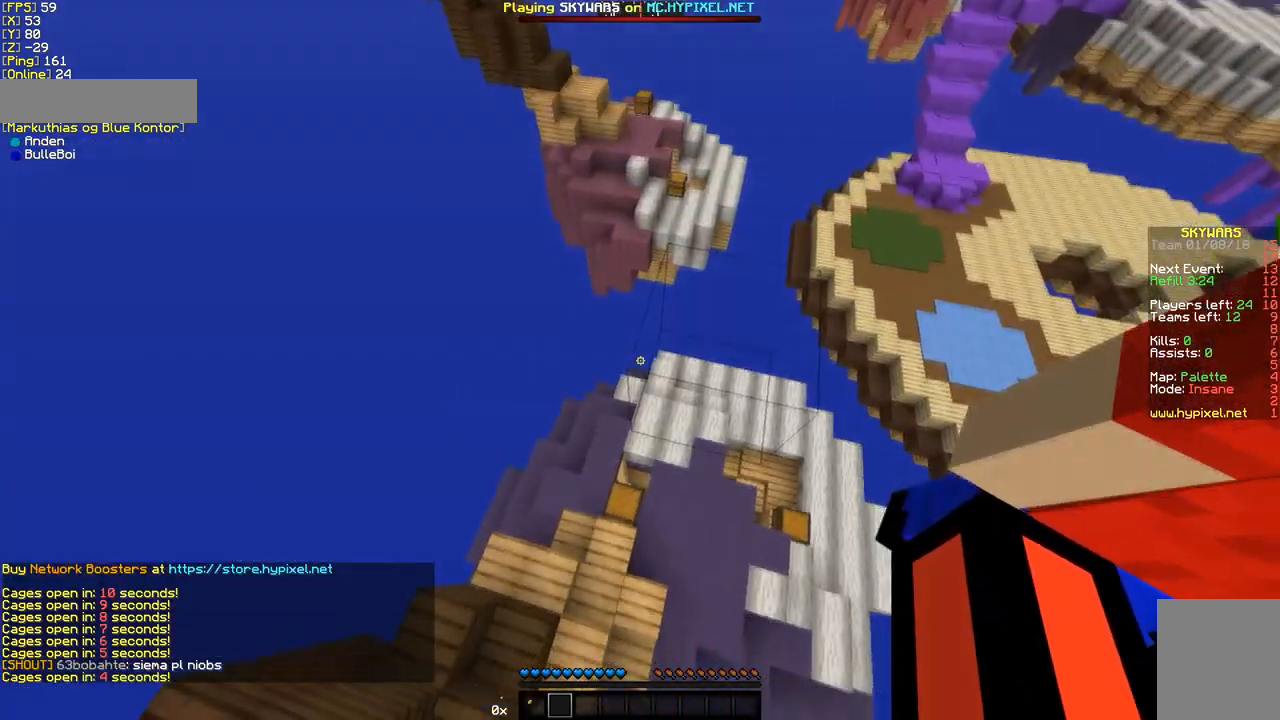
{"keys": [], "mouse": [], "events": []}
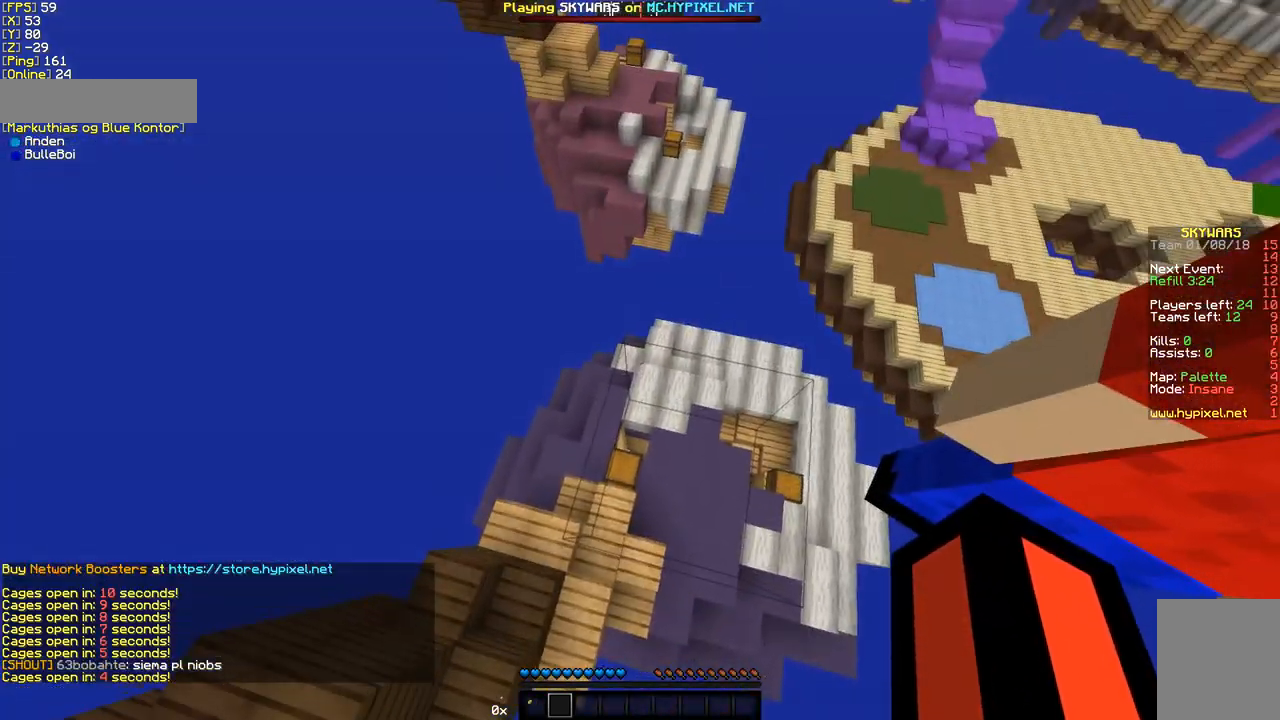
{"keys": [], "mouse": [], "events": []}
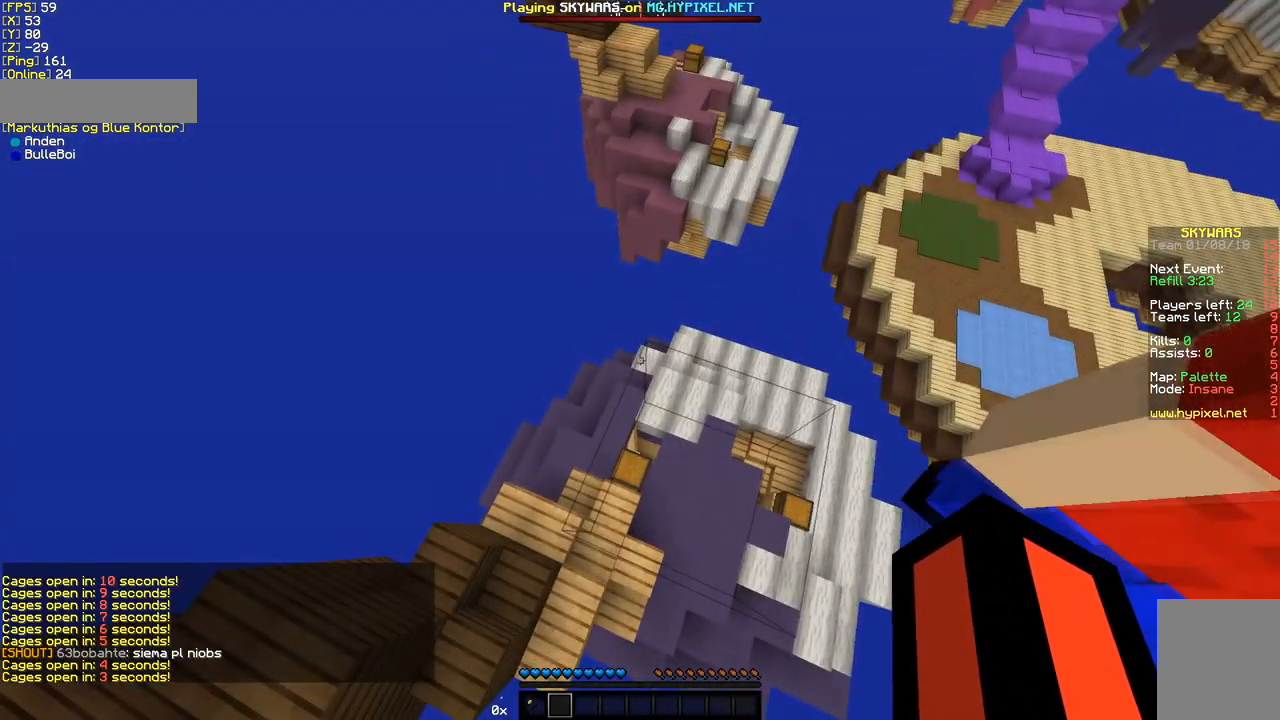
{"keys": [], "mouse": [], "events": []}
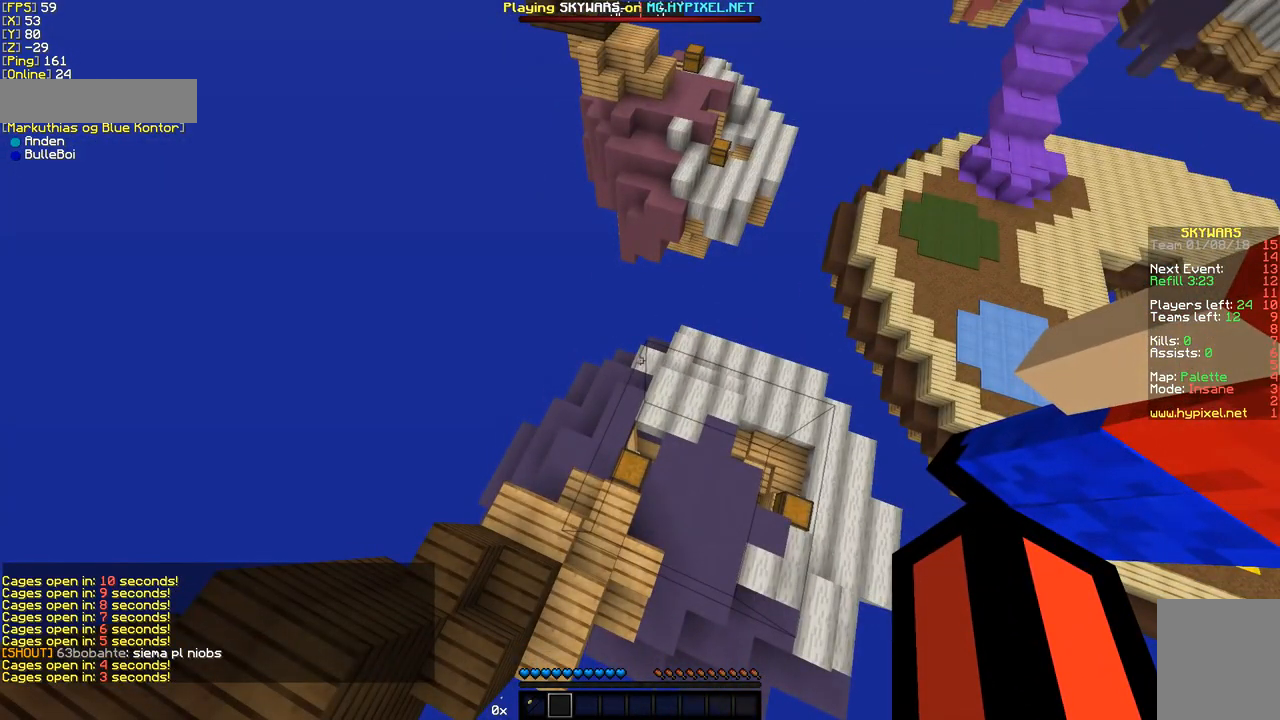
{"keys": [], "mouse": [], "events": []}
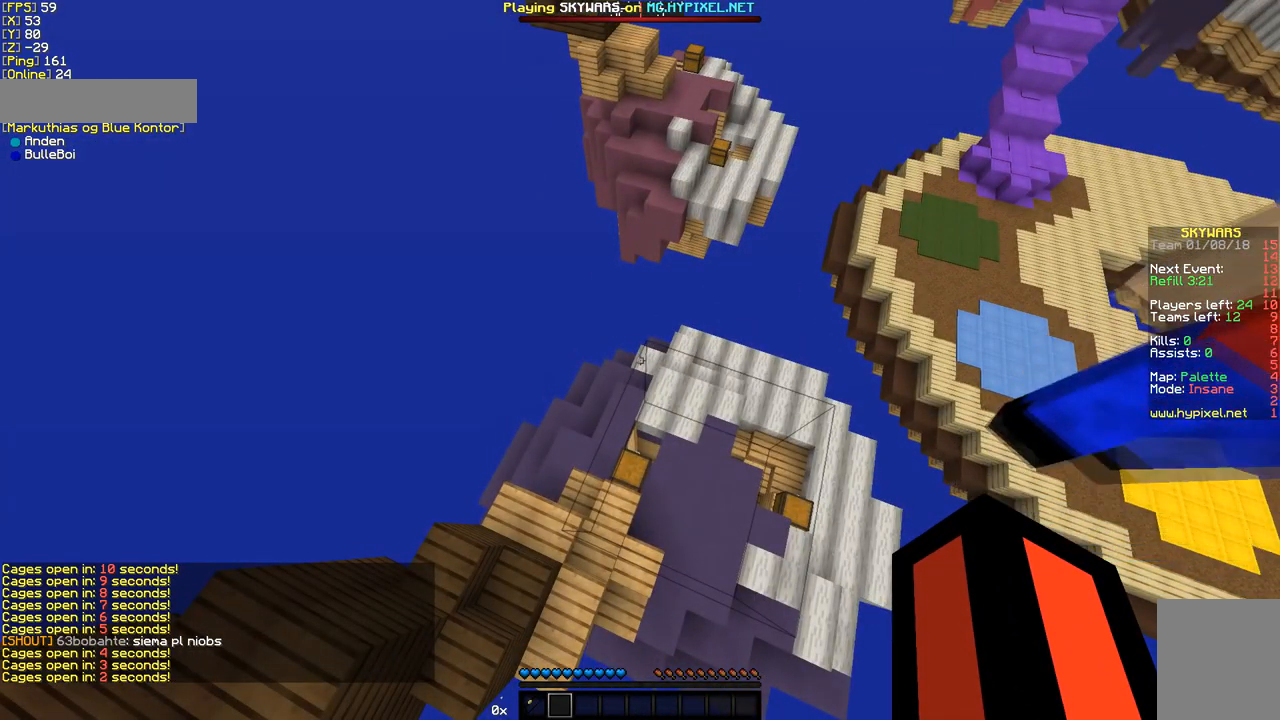
{"keys": [], "mouse": [], "events": []}
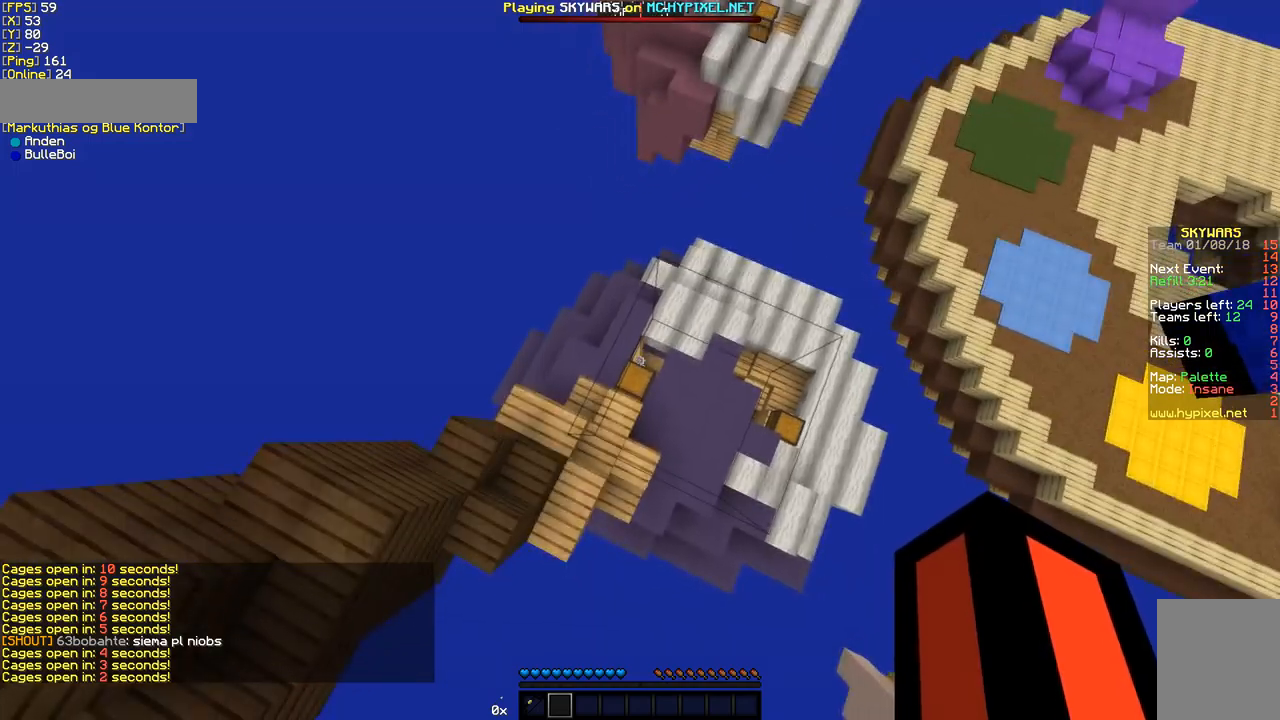
{"keys": [], "mouse": [], "events": []}
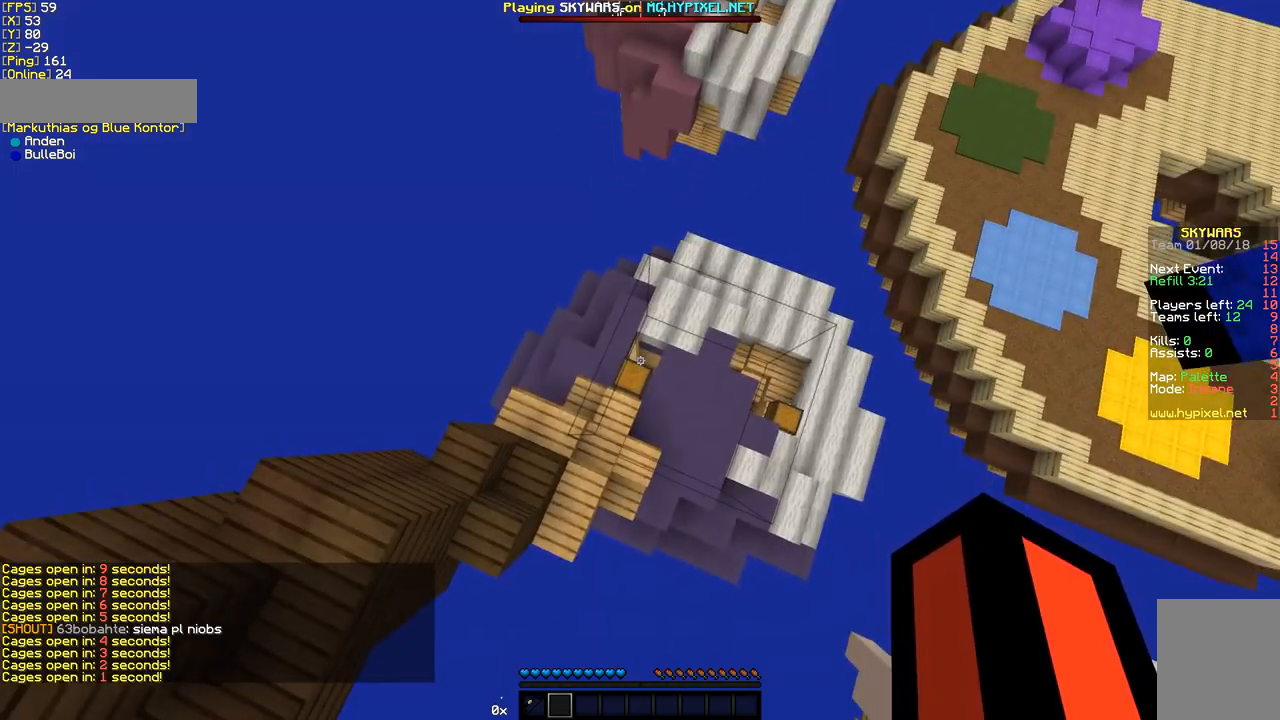
{"keys": [], "mouse": [], "events": []}
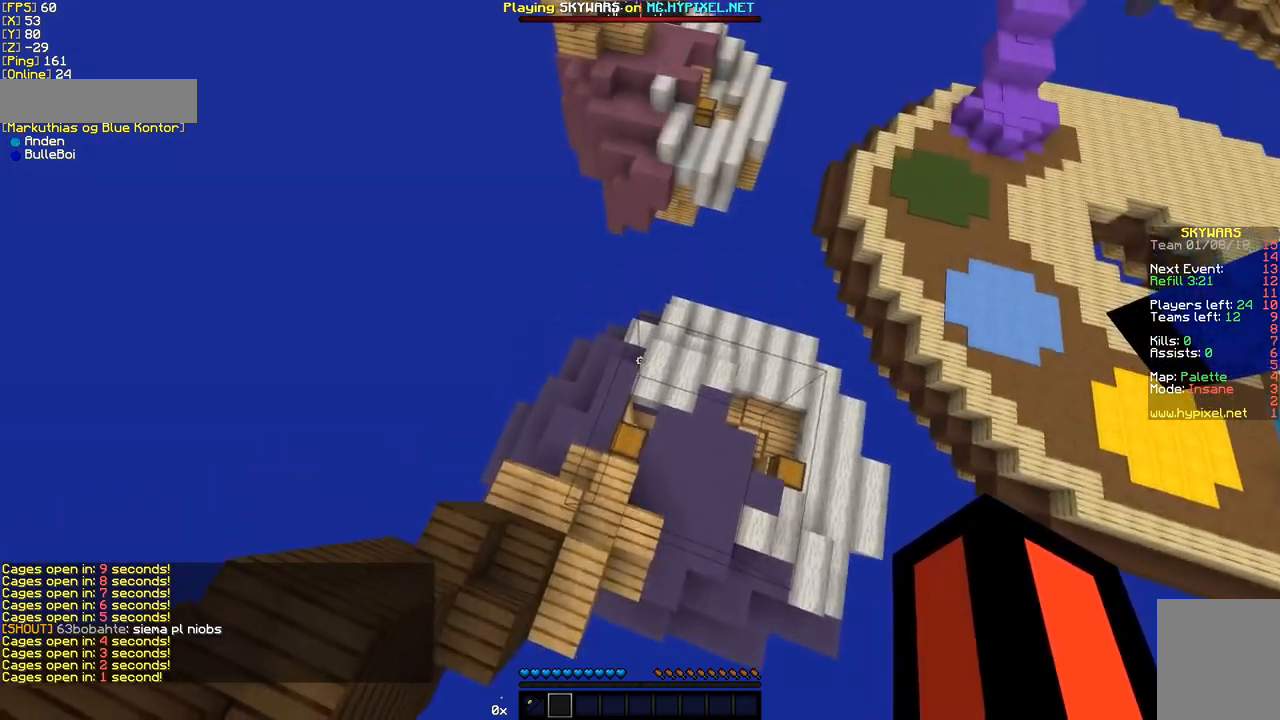
{"keys": ["w"], "mouse": [], "events": [[308, "w", "down"]]}
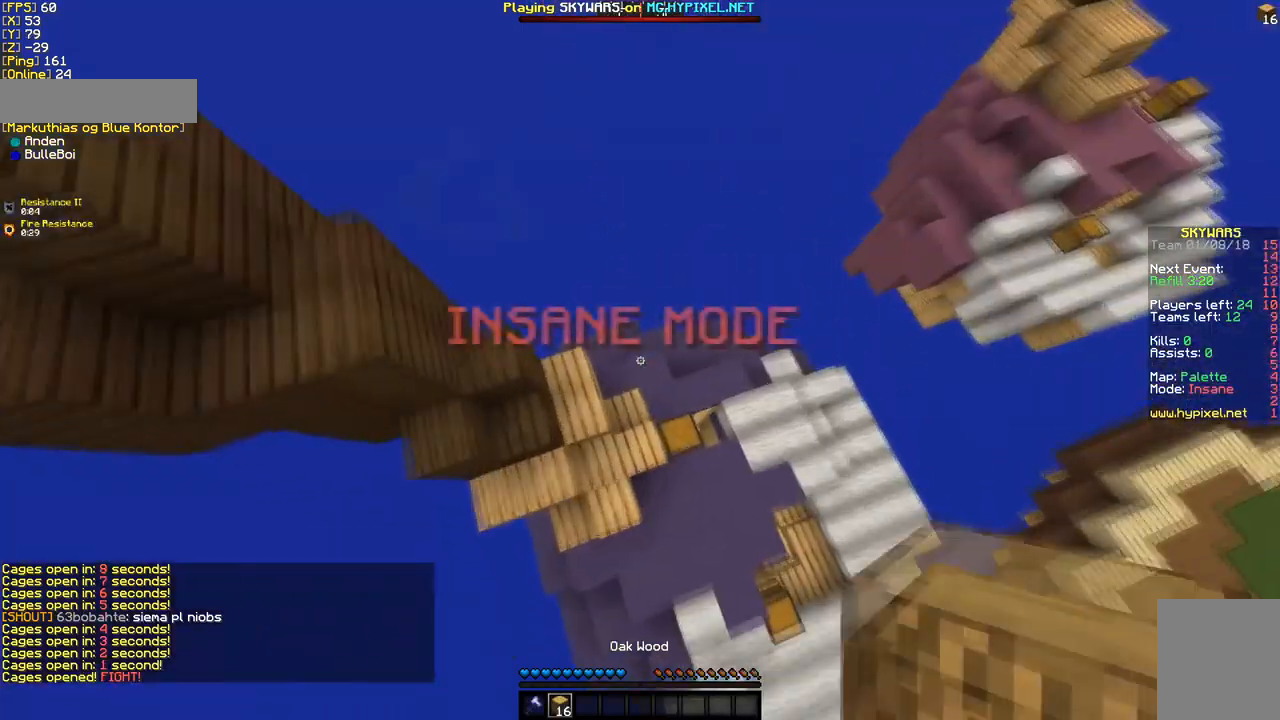
{"keys": [], "mouse": [], "events": [[69, "w", "up"]]}